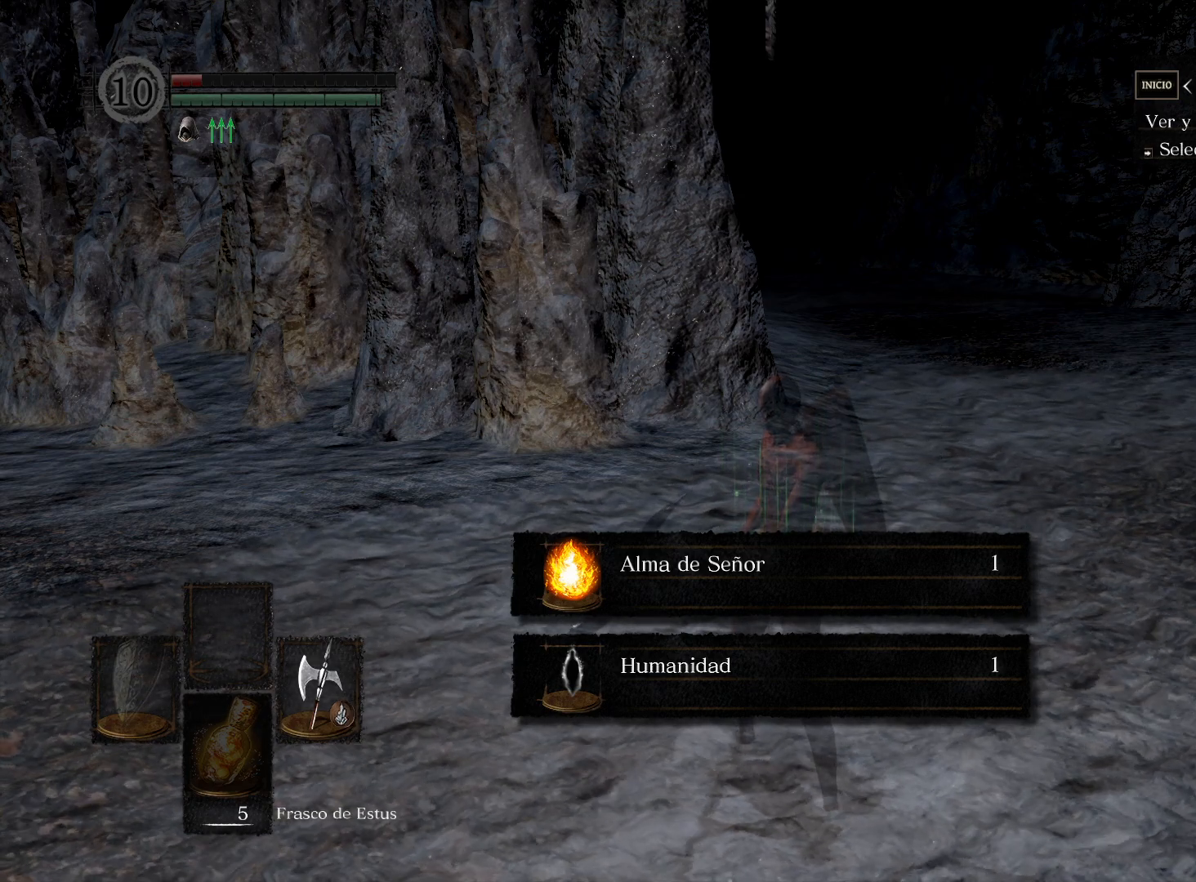
Gameplay with a controller (Xbox layout); each line is a JSON object with the inputs held at the frame after it. "events" lists button and stick changes between this image and that frame as [ms after this image, input, new state], when the widget could be followed in between.
{"buttons": [], "left_stick": "center", "right_stick": "center", "events": [[317, "A", "down"], [450, "A", "up"]]}
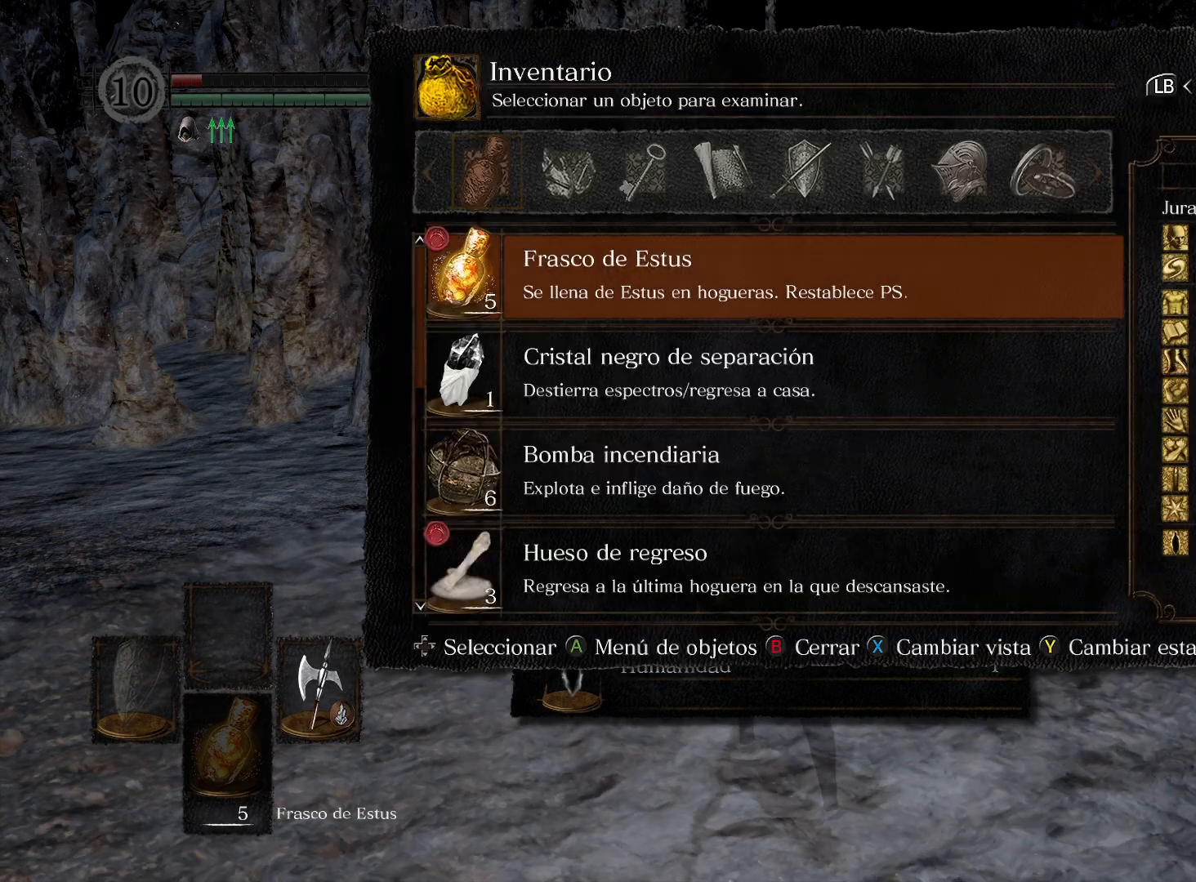
{"buttons": [], "left_stick": "center", "right_stick": "center", "events": [[400, "B", "down"], [500, "B", "up"]]}
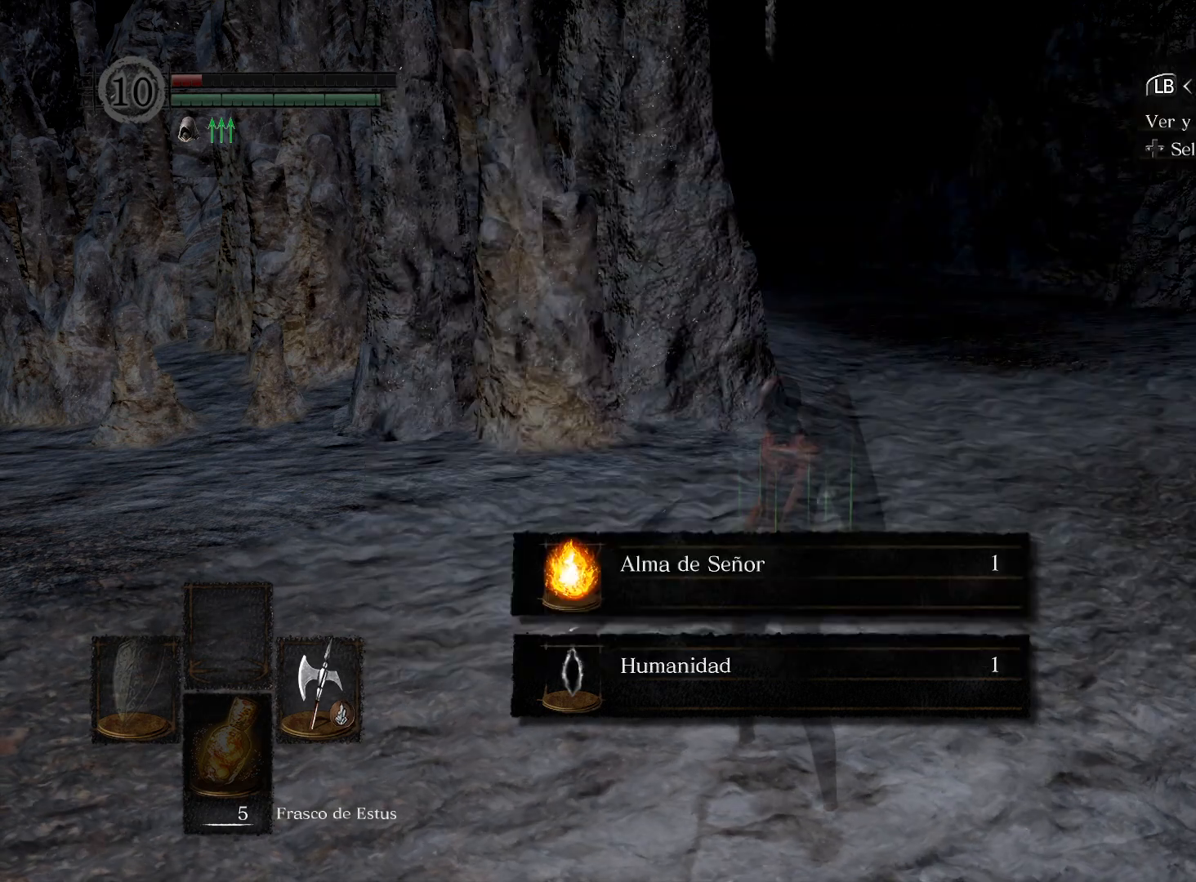
{"buttons": [], "left_stick": "up", "right_stick": "center", "events": [[483, "left_stick", "up"]]}
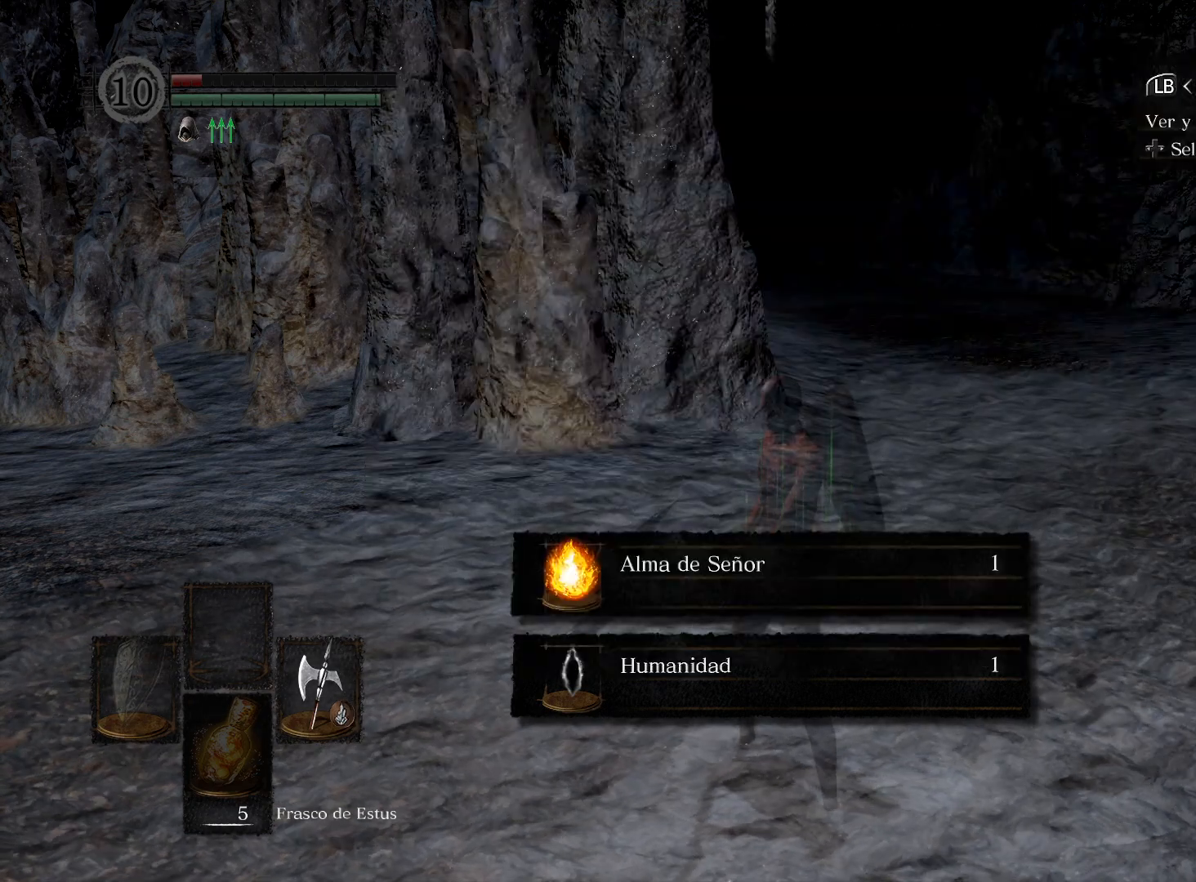
{"buttons": [], "left_stick": "up", "right_stick": "center", "events": []}
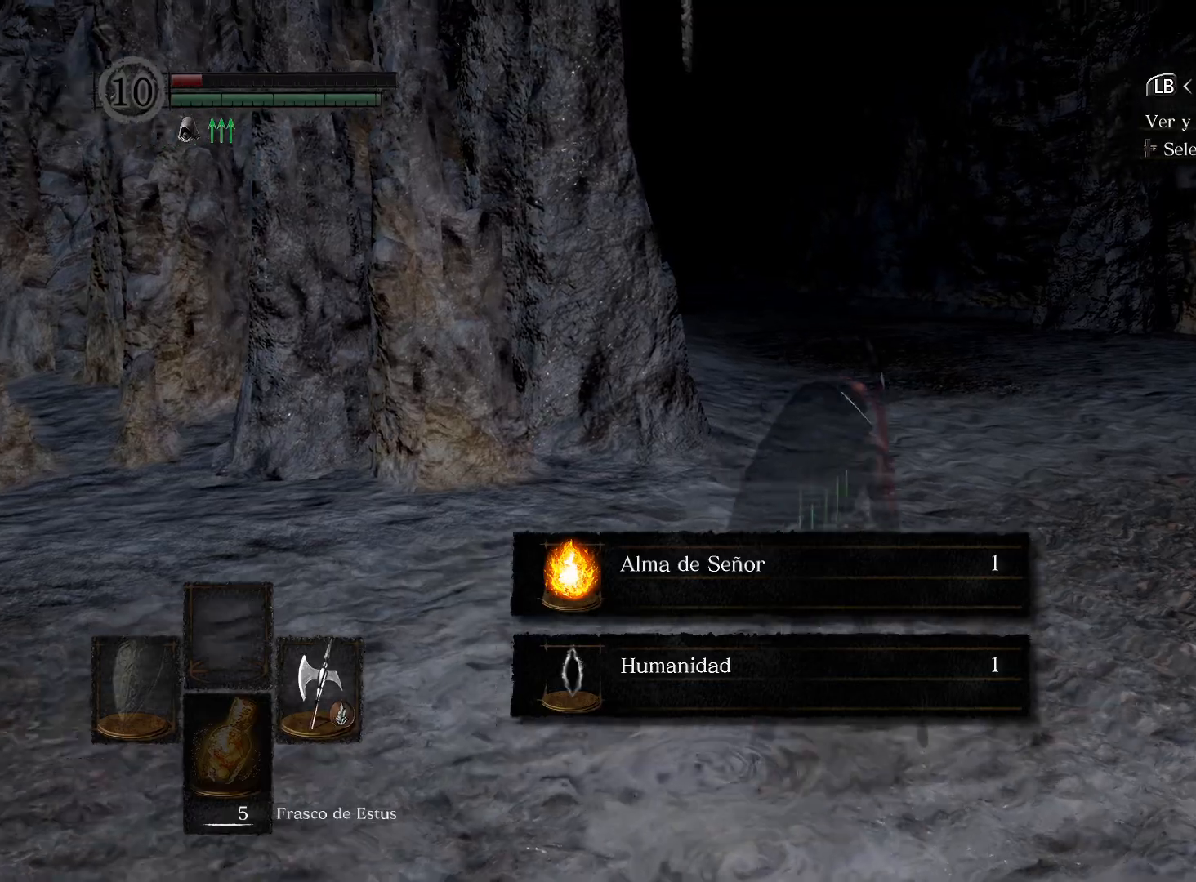
{"buttons": [], "left_stick": "up", "right_stick": "center", "events": [[150, "B", "down"], [250, "B", "up"]]}
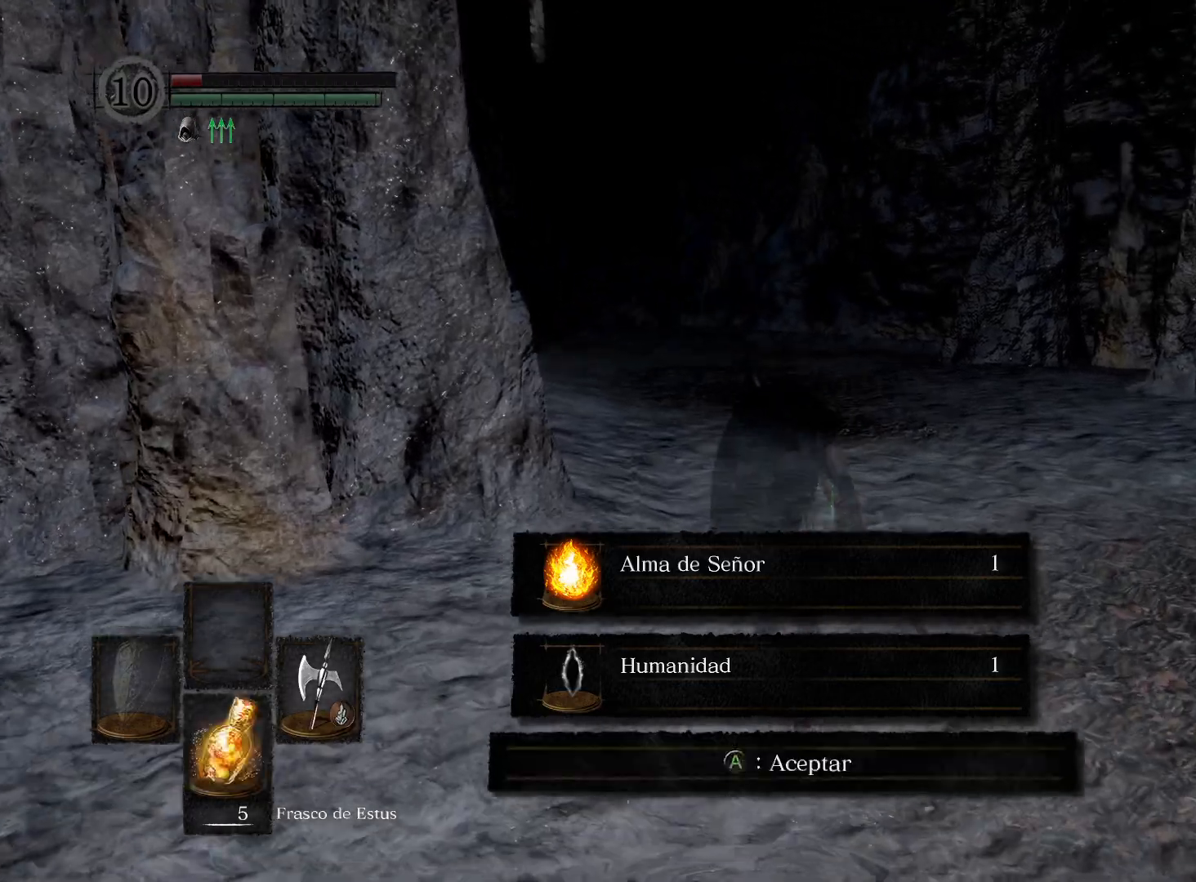
{"buttons": ["A"], "left_stick": "up", "right_stick": "center", "events": [[67, "right_stick", "left"], [250, "right_stick", "center"], [483, "A", "down"]]}
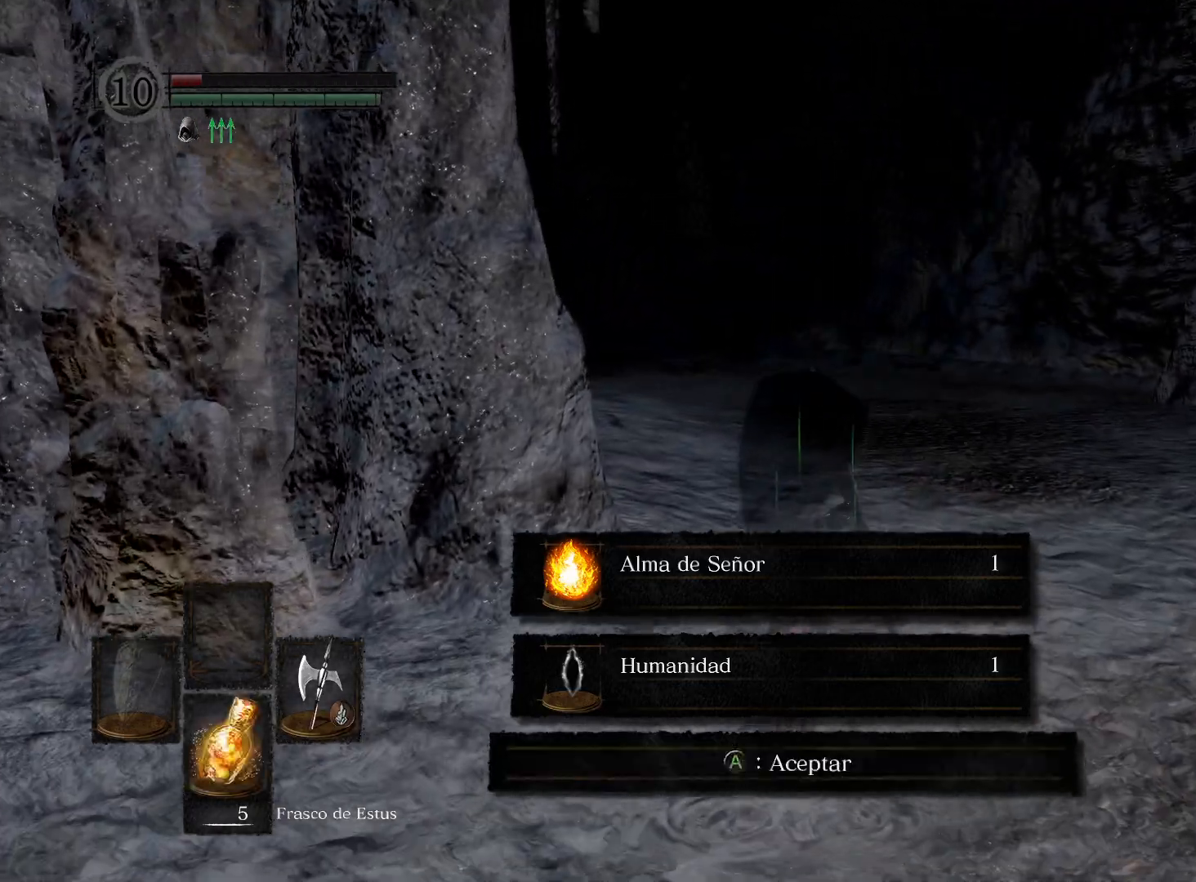
{"buttons": [], "left_stick": "up", "right_stick": "center", "events": [[67, "A", "up"]]}
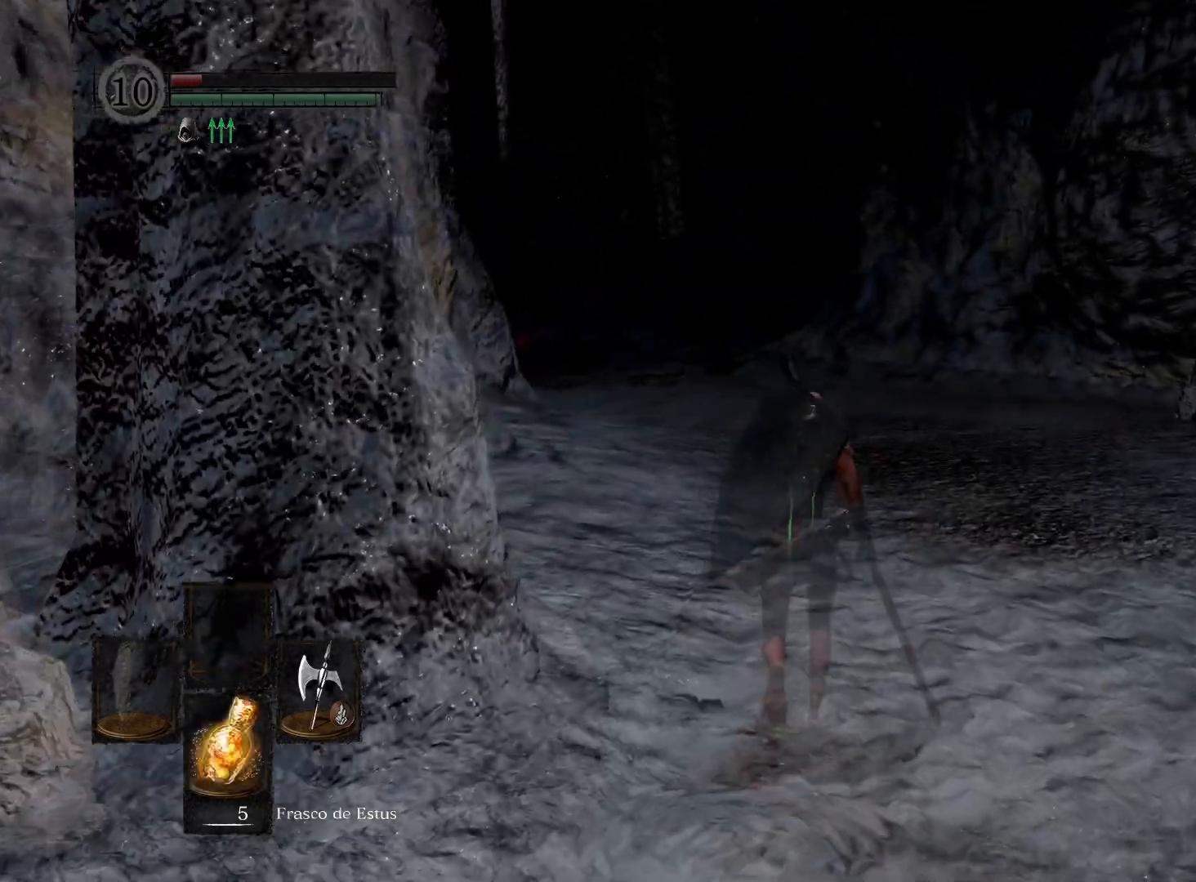
{"buttons": [], "left_stick": "up", "right_stick": "center", "events": [[183, "right_stick", "left"], [367, "right_stick", "center"]]}
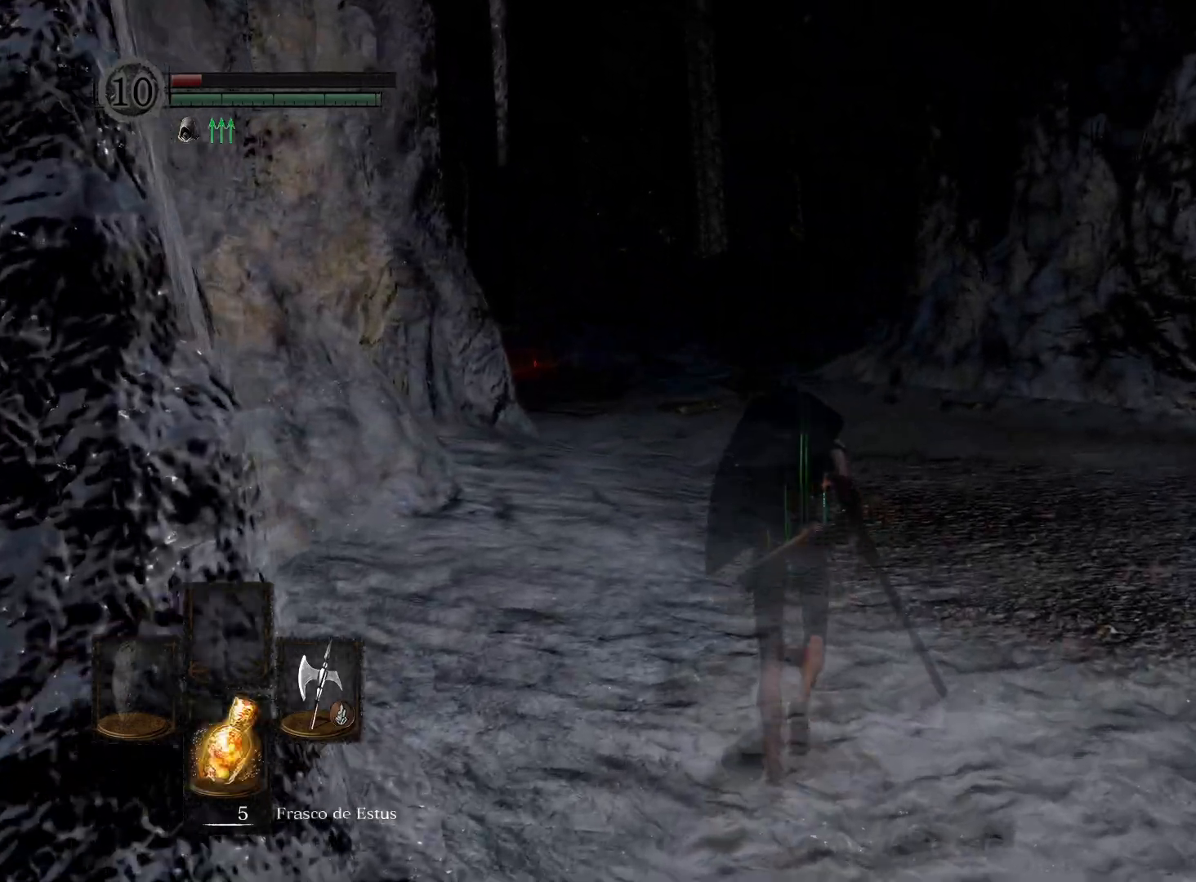
{"buttons": [], "left_stick": "up", "right_stick": "center", "events": [[17, "right_stick", "left"], [250, "right_stick", "center"]]}
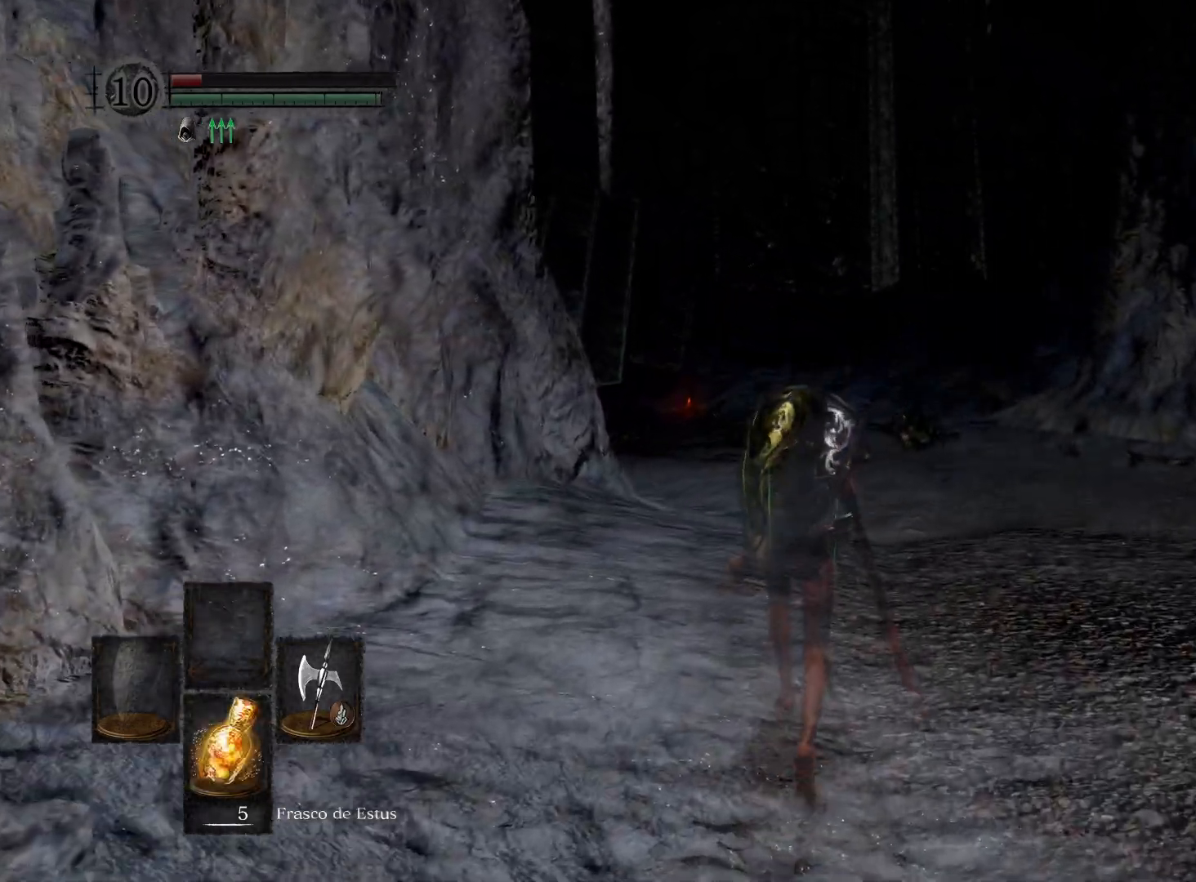
{"buttons": [], "left_stick": "up", "right_stick": "center", "events": [[83, "right_stick", "left"], [317, "right_stick", "center"]]}
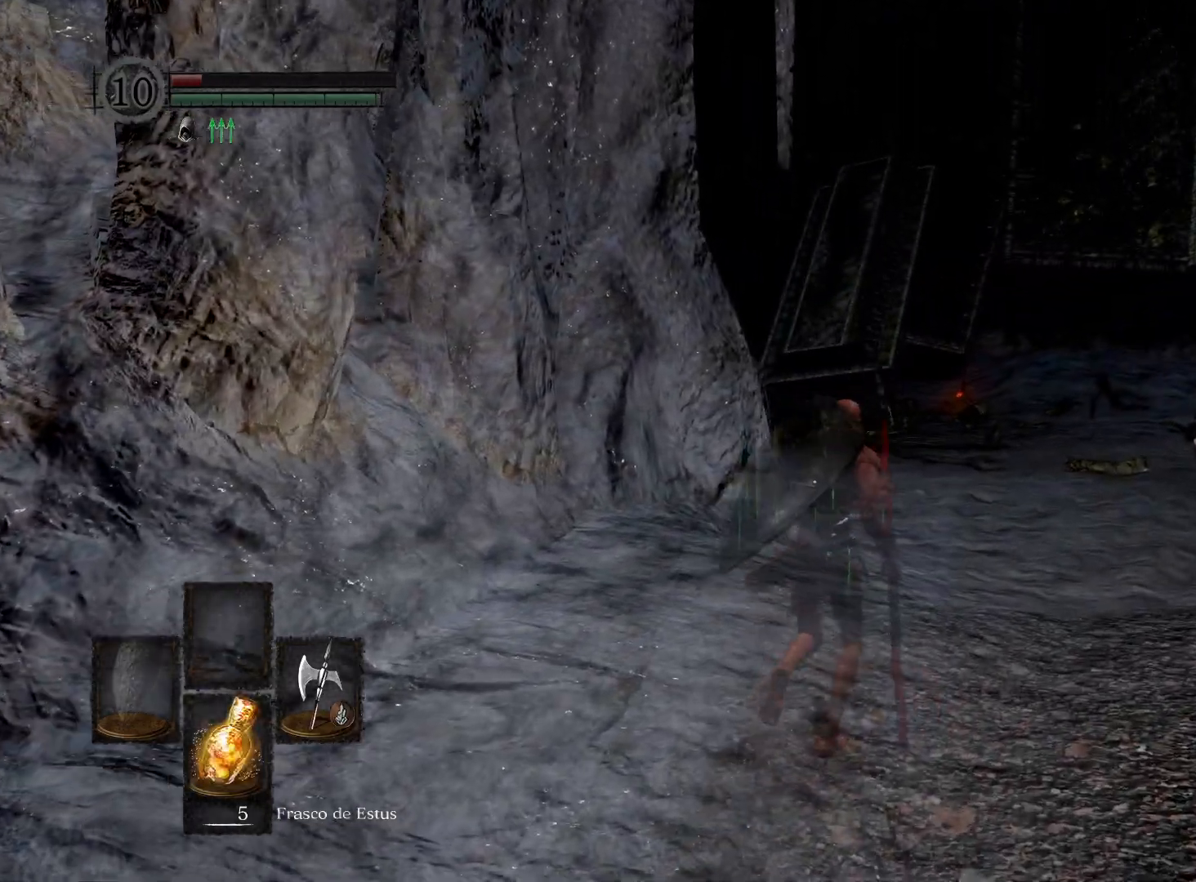
{"buttons": [], "left_stick": "up", "right_stick": "center", "events": [[133, "right_stick", "down-left"], [333, "right_stick", "center"]]}
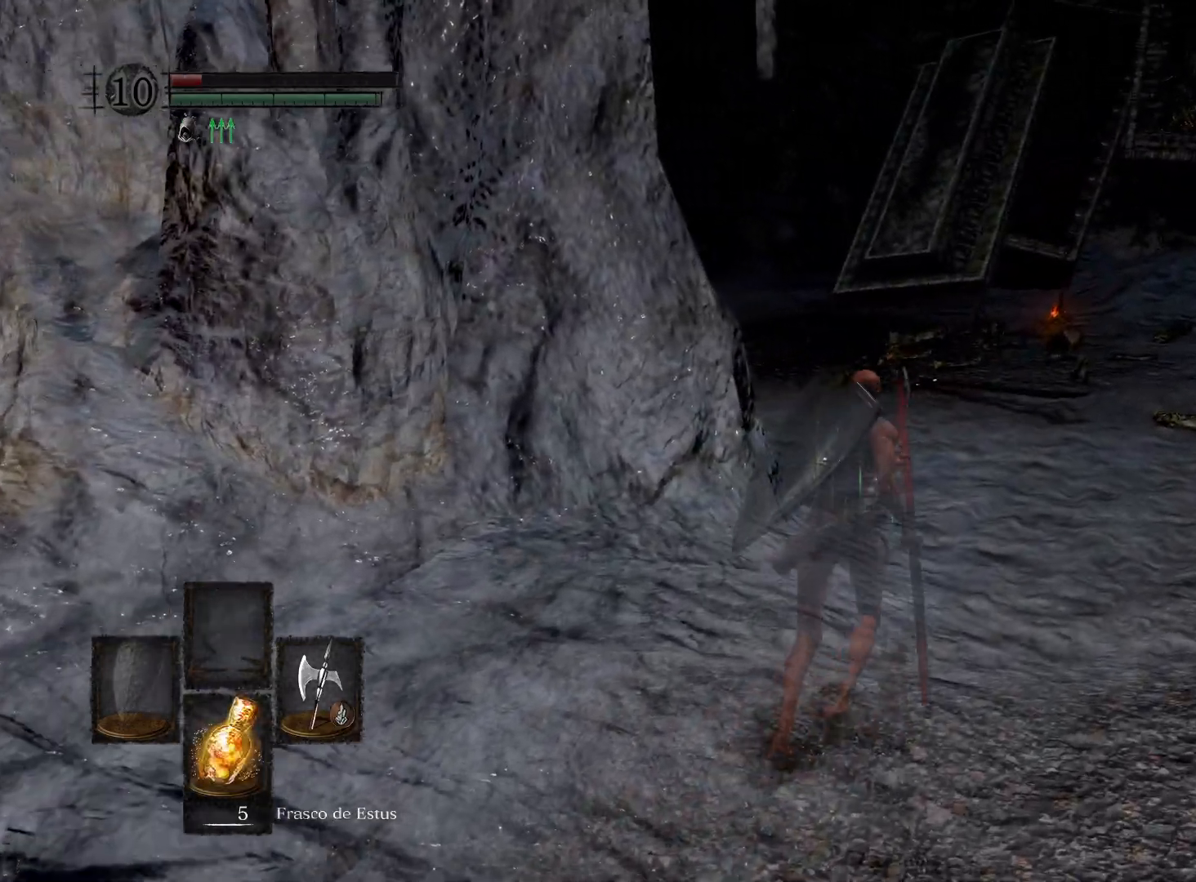
{"buttons": [], "left_stick": "up", "right_stick": "center", "events": []}
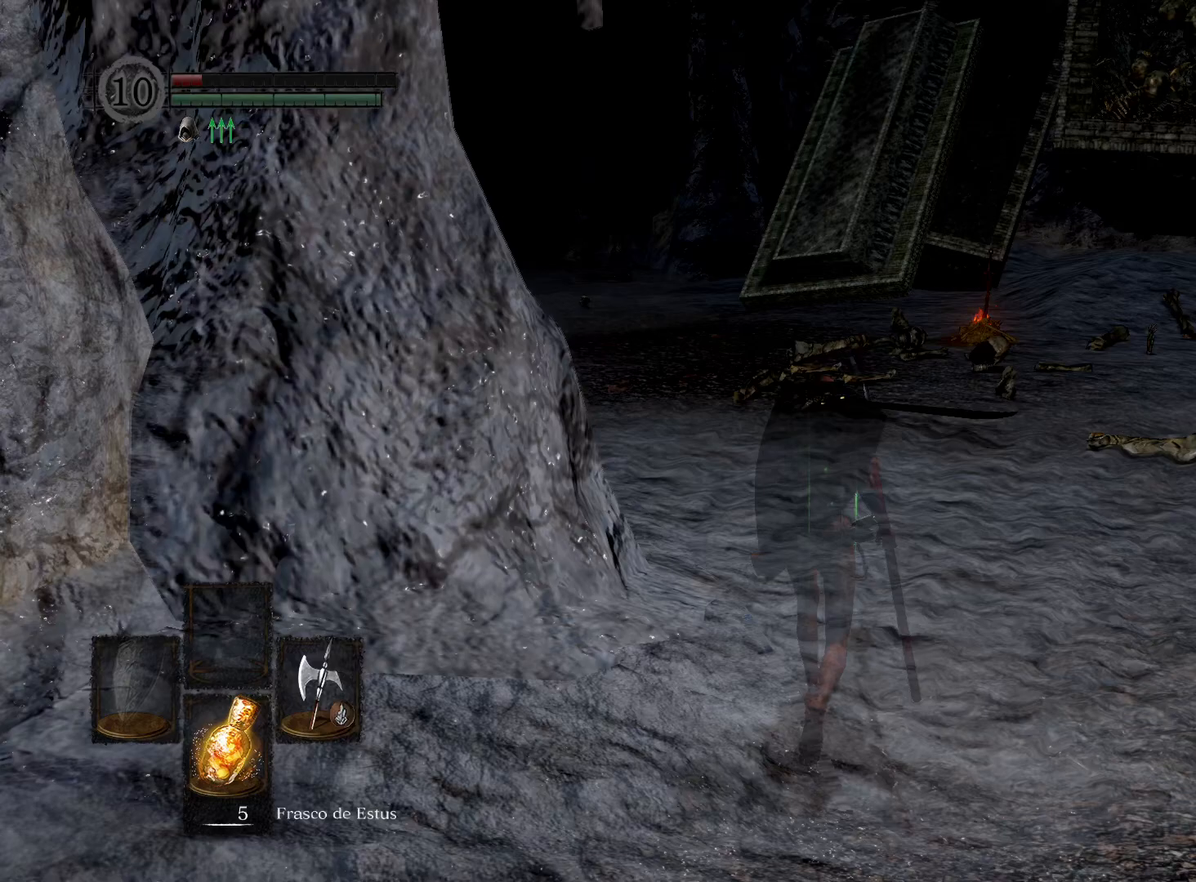
{"buttons": [], "left_stick": "up", "right_stick": "center", "events": [[267, "right_stick", "down-left"], [450, "right_stick", "center"]]}
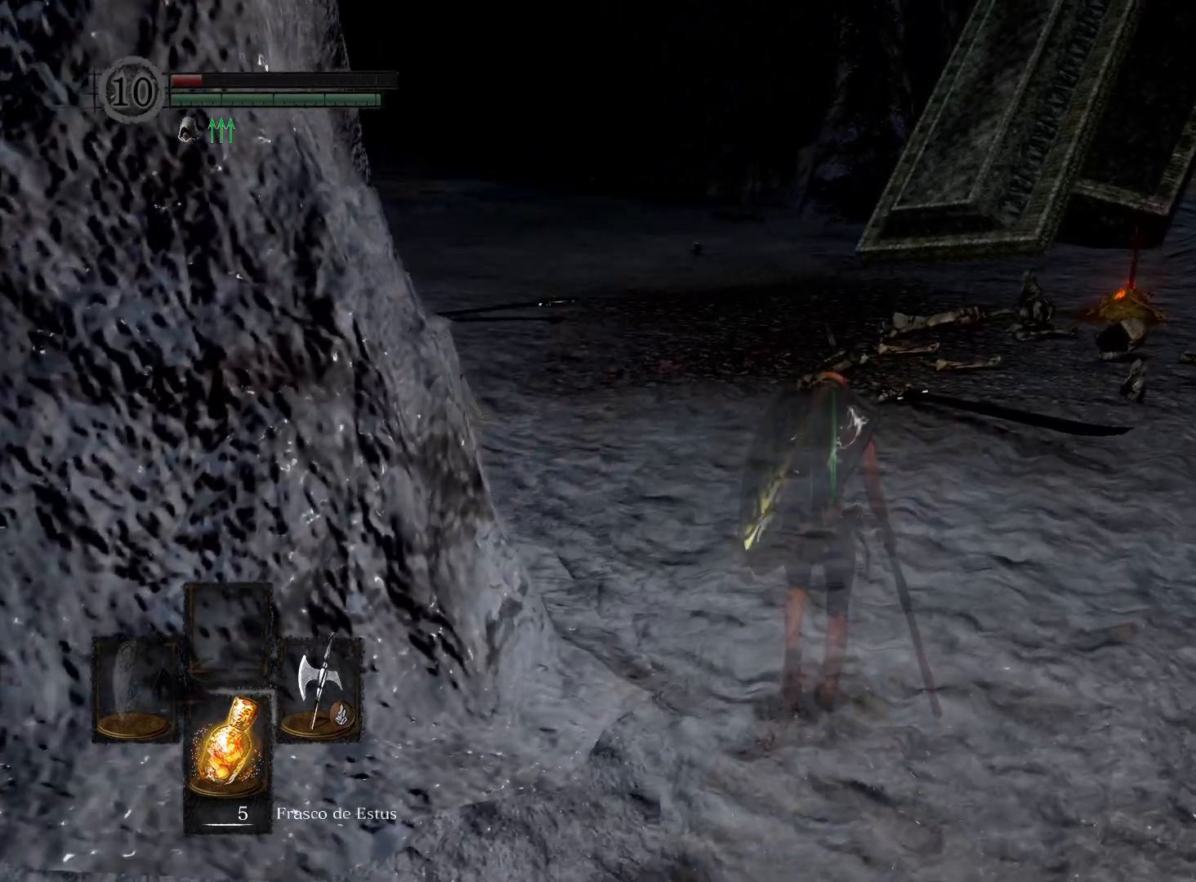
{"buttons": [], "left_stick": "up-right", "right_stick": "center", "events": [[233, "right_stick", "left"], [350, "left_stick", "up-right"], [450, "right_stick", "center"]]}
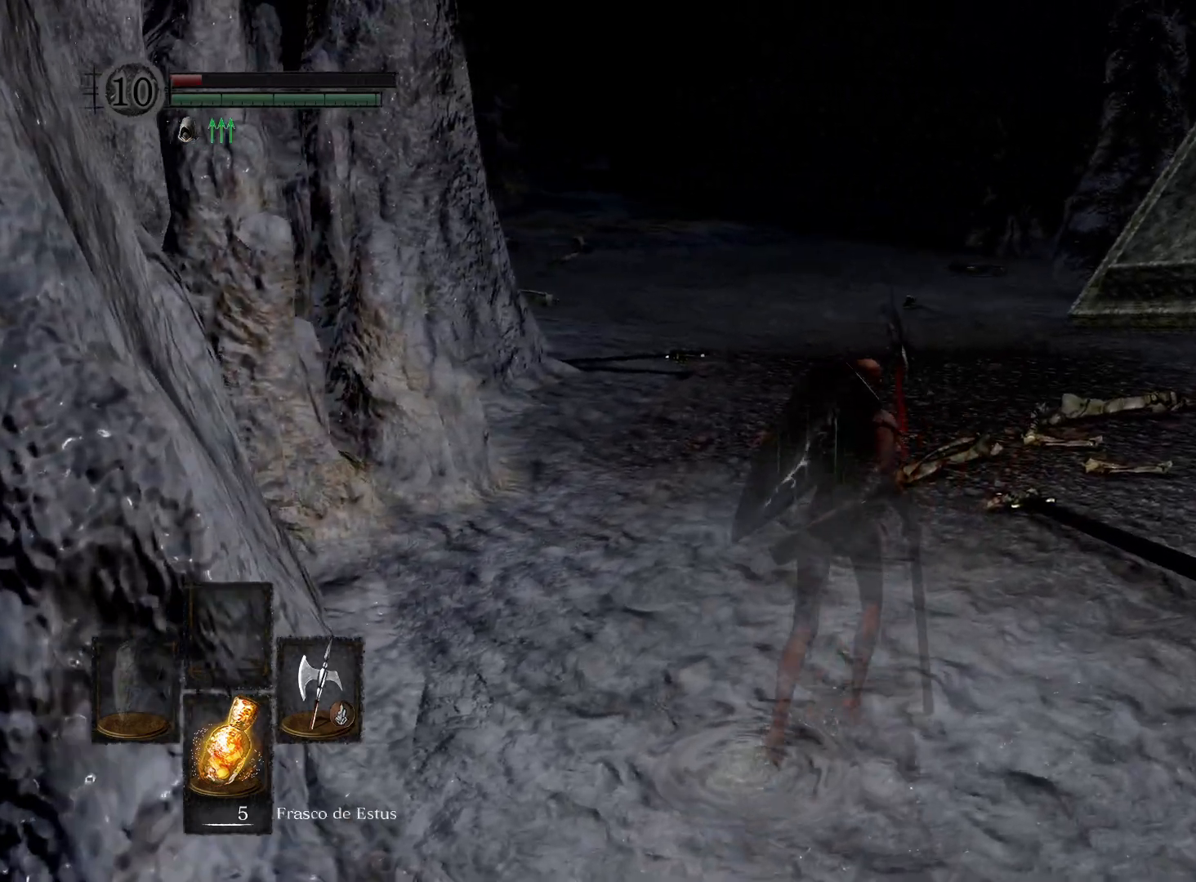
{"buttons": [], "left_stick": "up-right", "right_stick": "center", "events": [[317, "X", "down"], [400, "X", "up"]]}
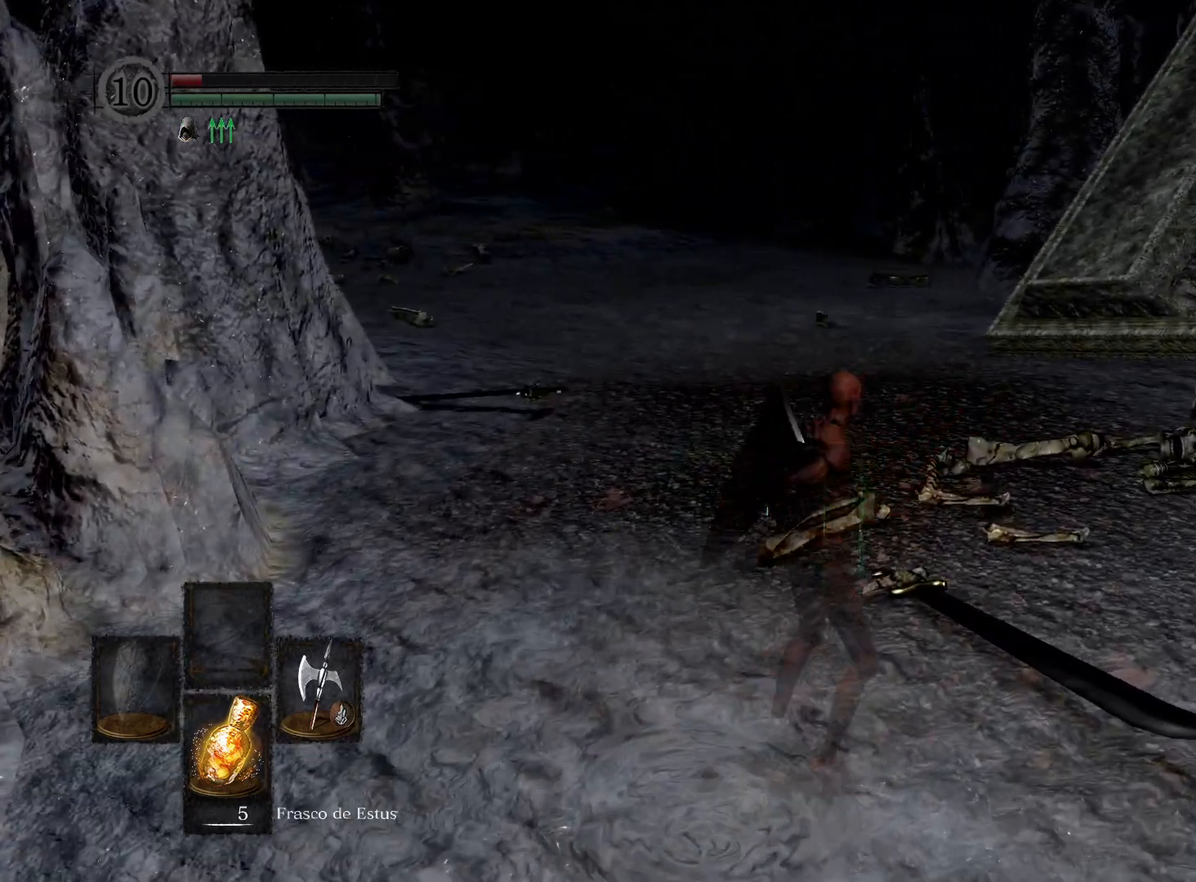
{"buttons": [], "left_stick": "center", "right_stick": "center", "events": [[17, "left_stick", "up"], [217, "left_stick", "center"], [333, "right_stick", "up-left"], [433, "right_stick", "center"]]}
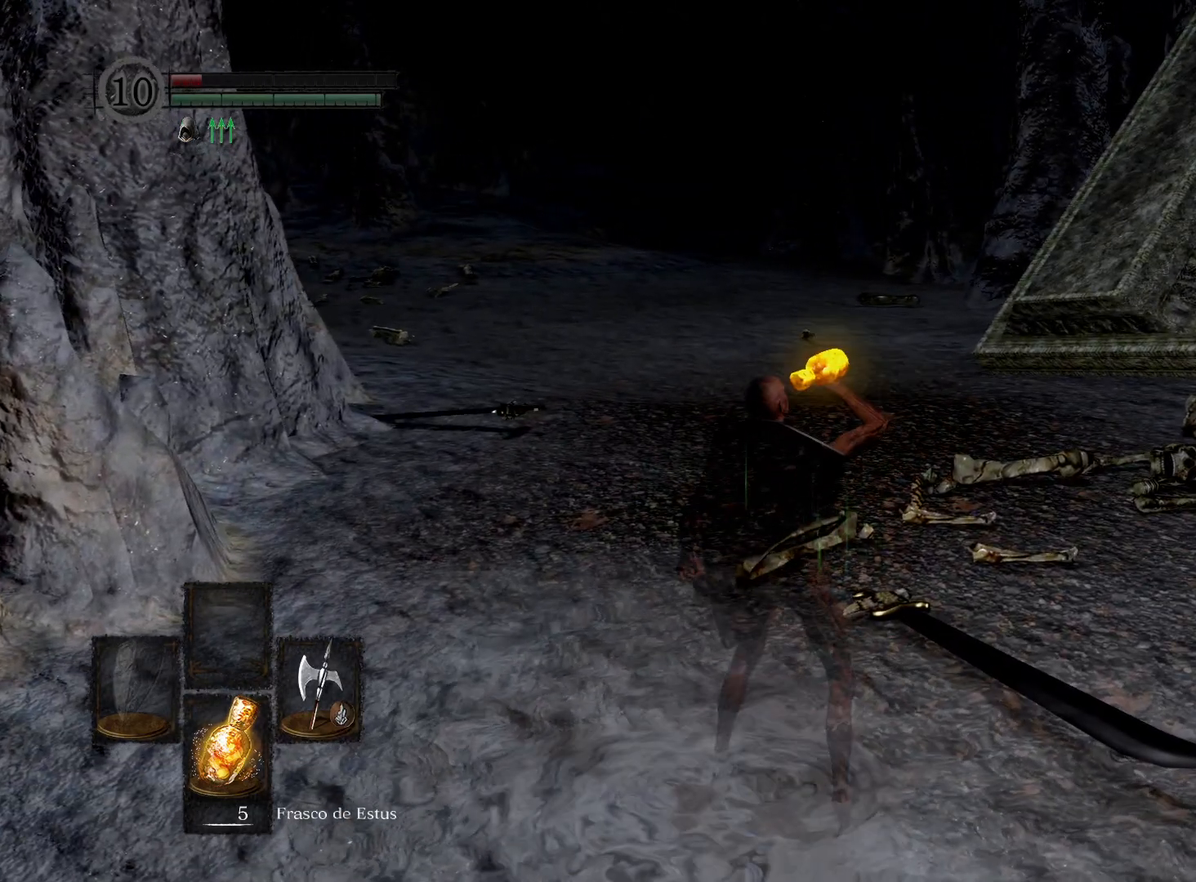
{"buttons": [], "left_stick": "center", "right_stick": "center", "events": [[133, "right_stick", "up"], [250, "right_stick", "center"]]}
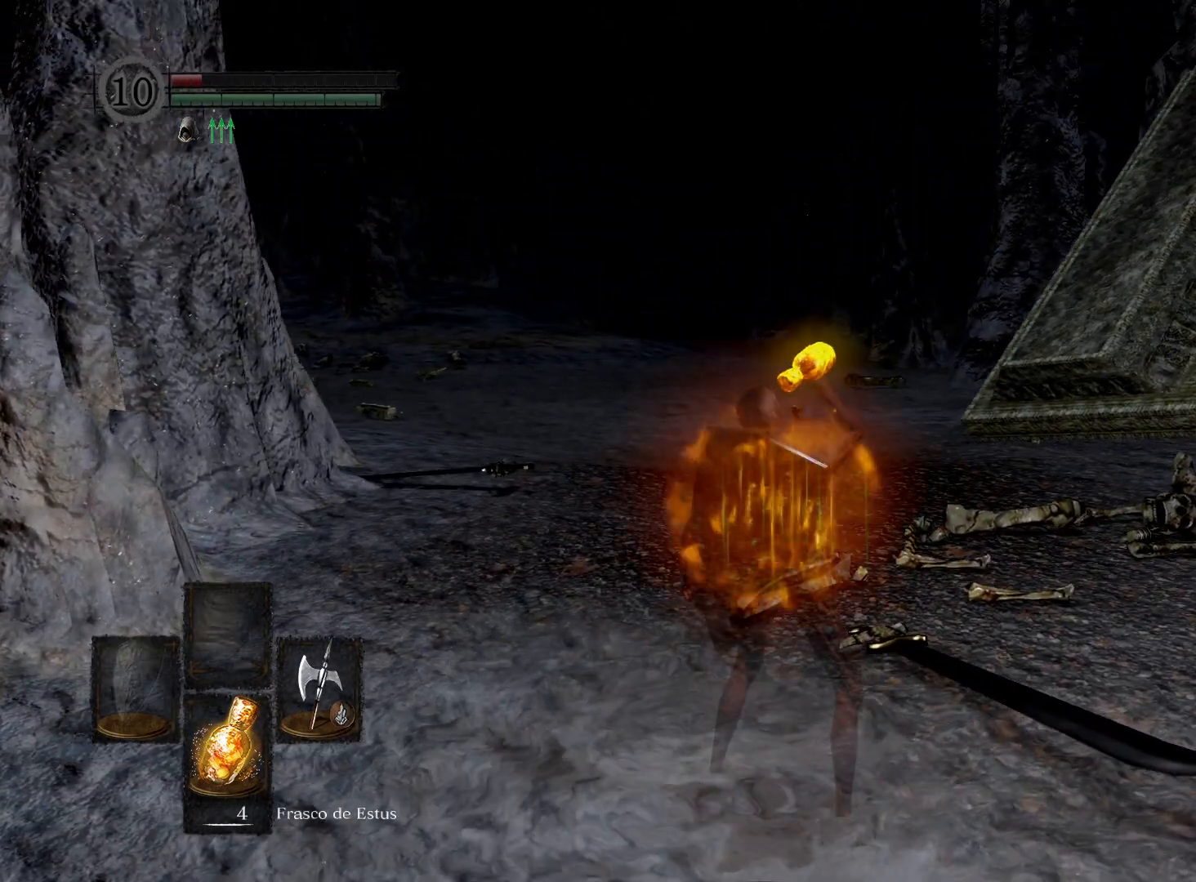
{"buttons": [], "left_stick": "up", "right_stick": "center", "events": [[450, "left_stick", "up"]]}
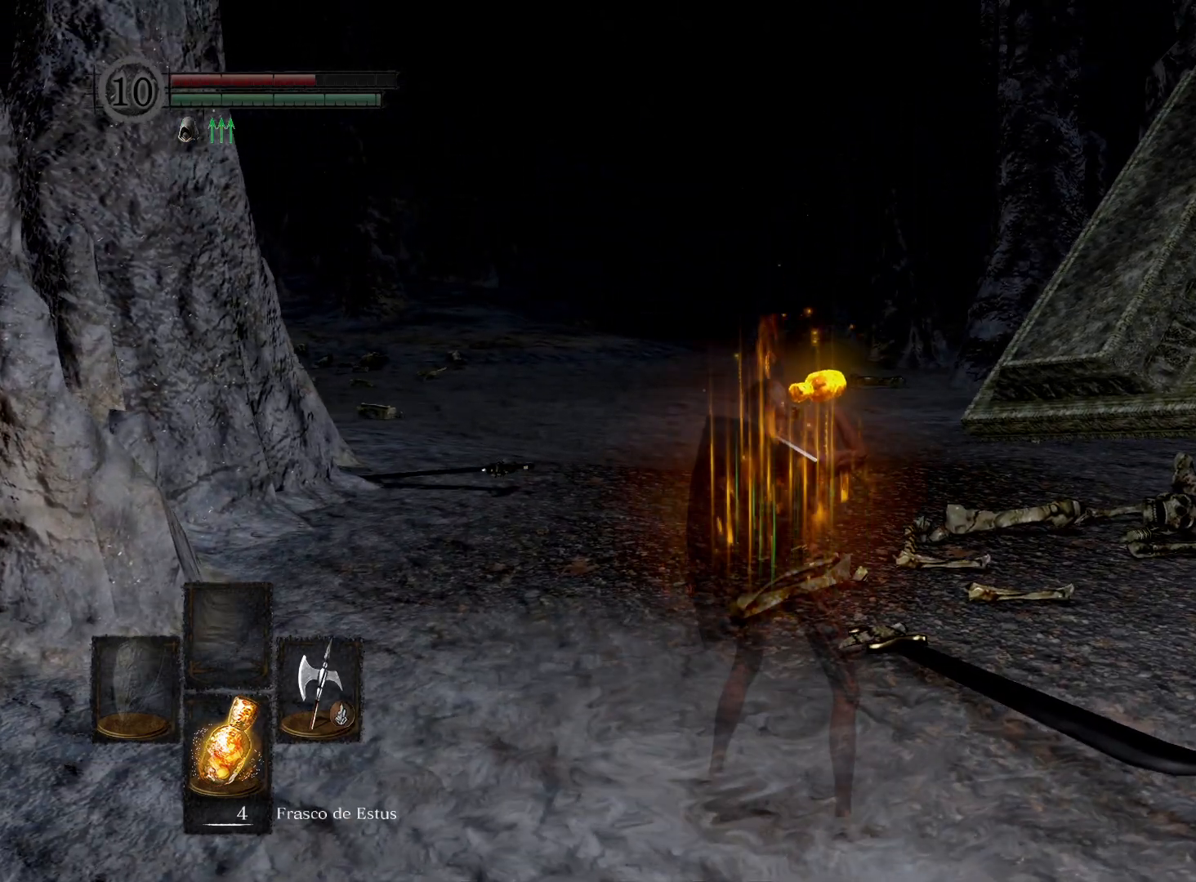
{"buttons": [], "left_stick": "up", "right_stick": "center", "events": []}
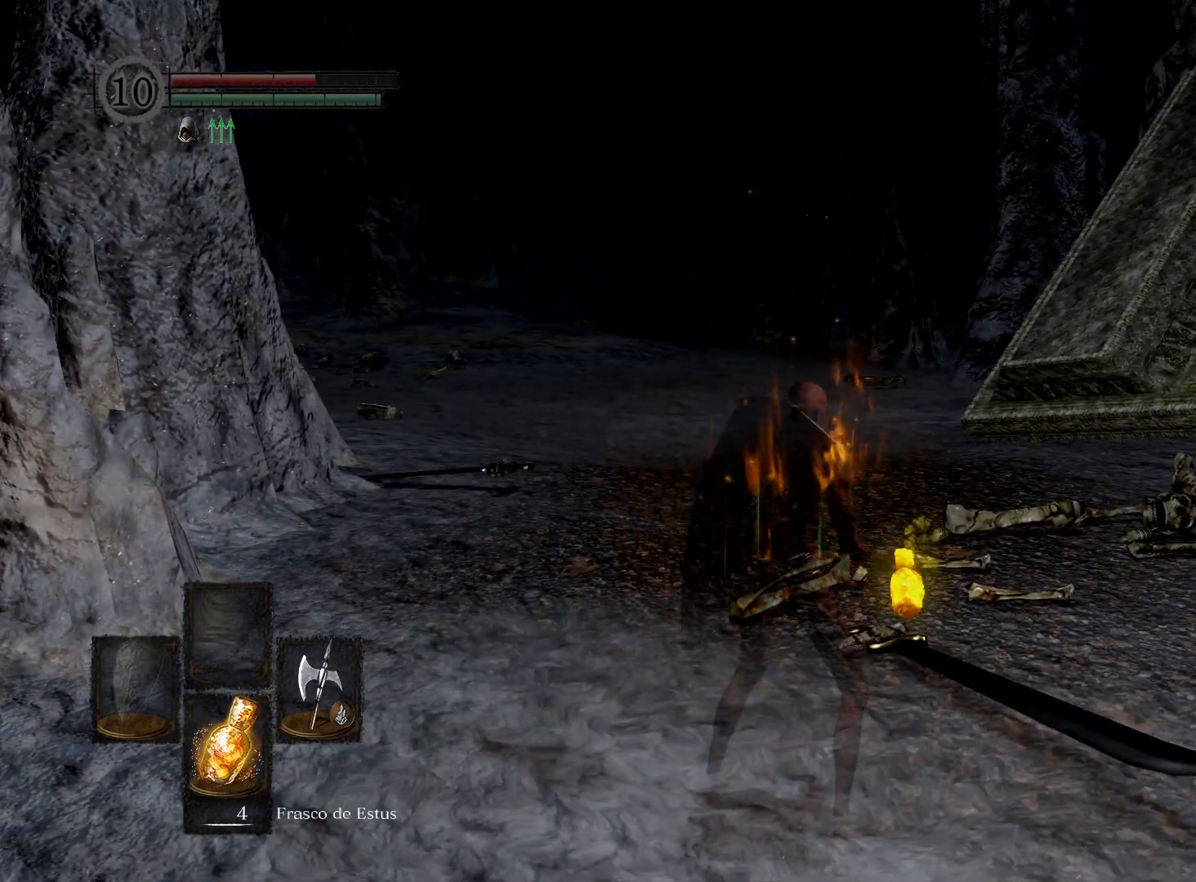
{"buttons": [], "left_stick": "up-right", "right_stick": "center", "events": [[500, "left_stick", "up-right"]]}
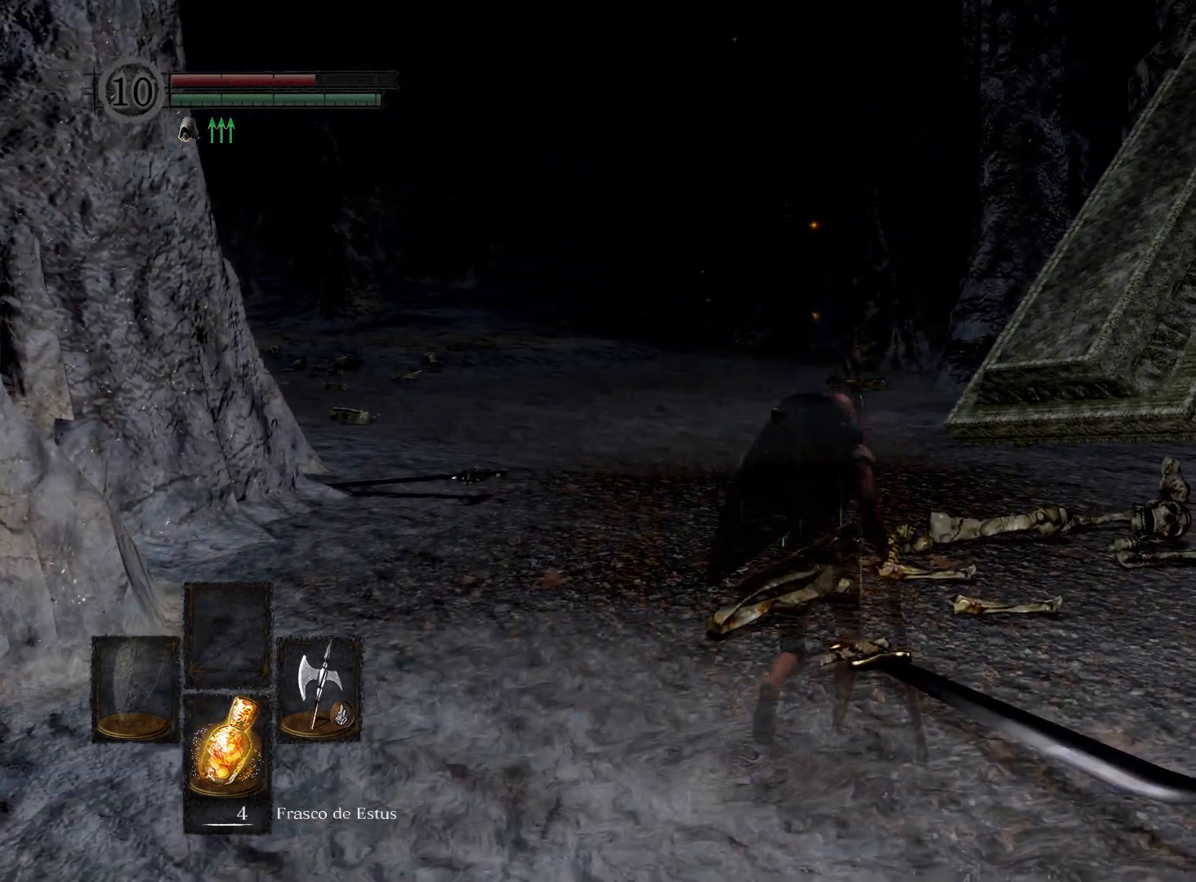
{"buttons": [], "left_stick": "up-right", "right_stick": "center", "events": []}
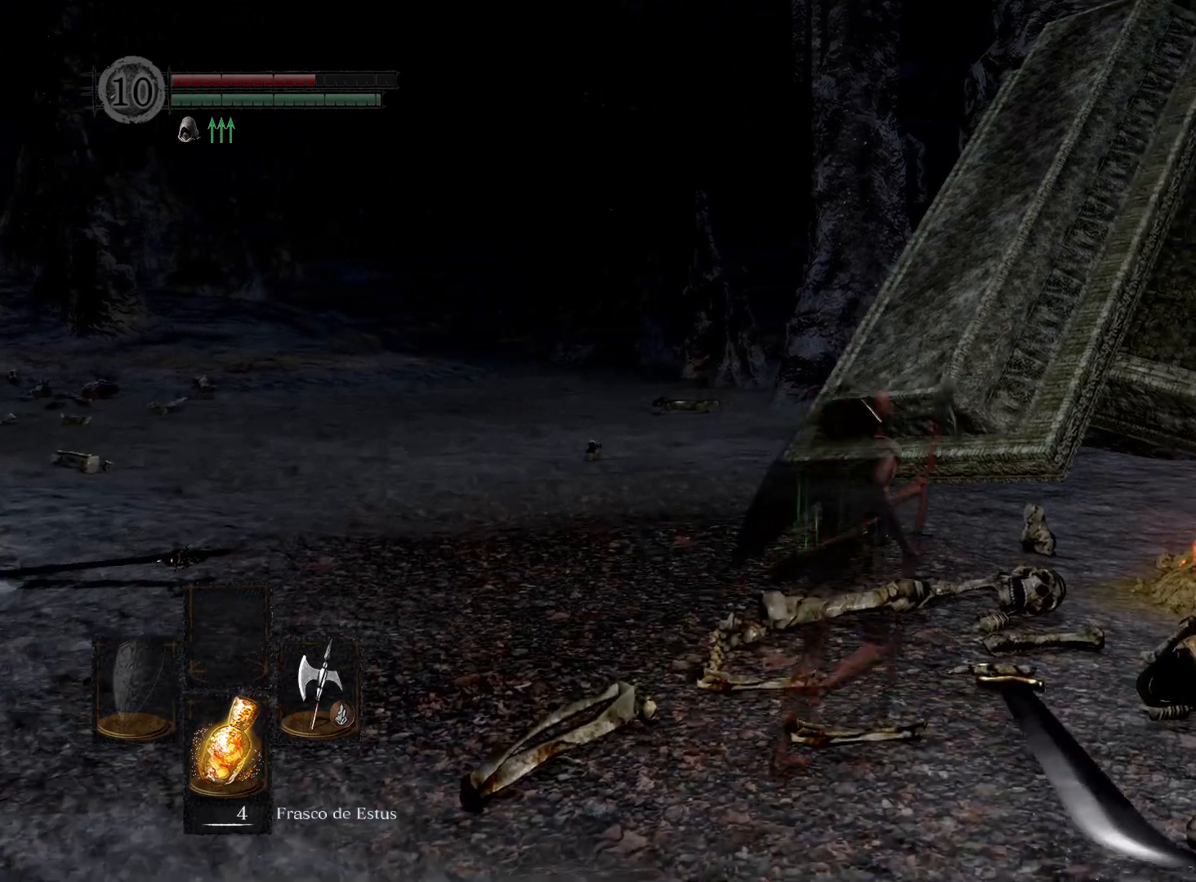
{"buttons": [], "left_stick": "center", "right_stick": "center", "events": [[50, "right_stick", "down-left"], [233, "right_stick", "center"], [250, "left_stick", "center"], [417, "START", "down"], [500, "START", "up"]]}
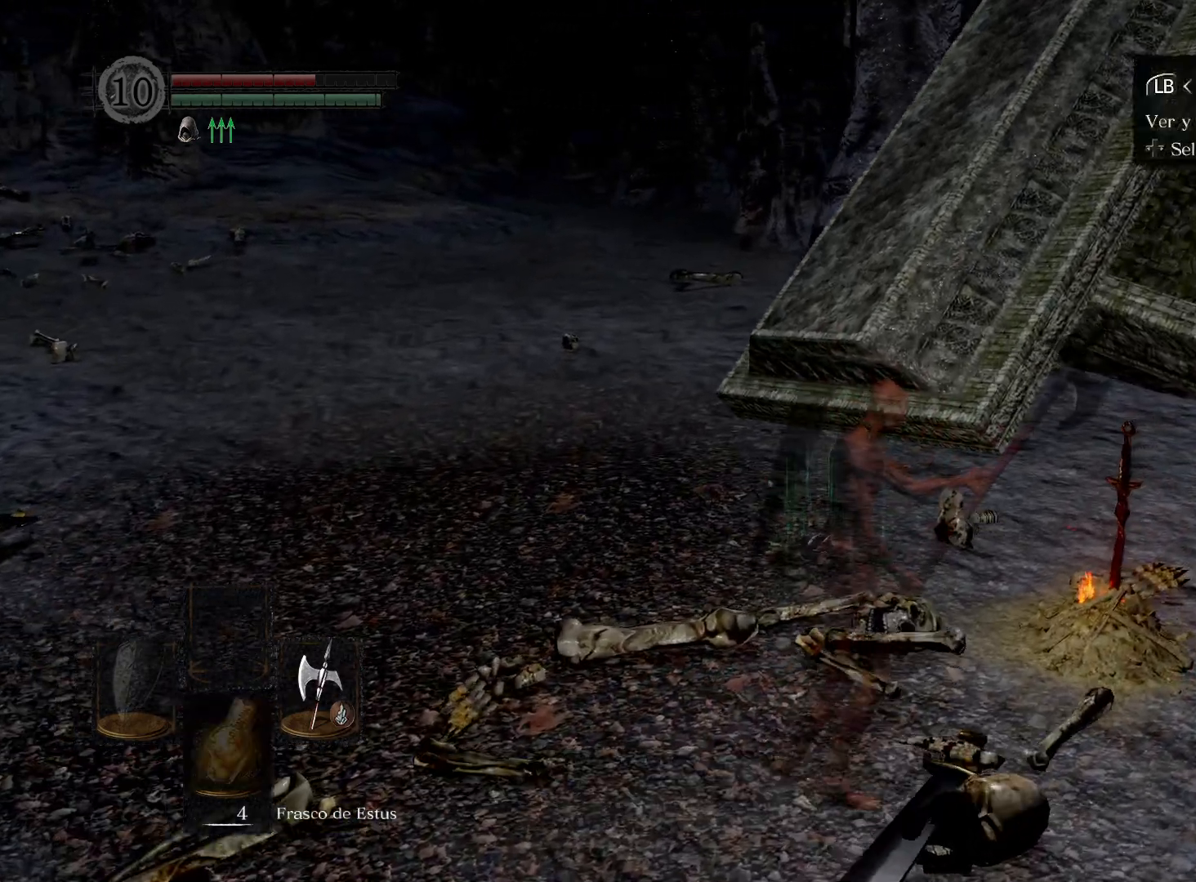
{"buttons": [], "left_stick": "center", "right_stick": "center", "events": [[400, "B", "down"], [467, "B", "up"]]}
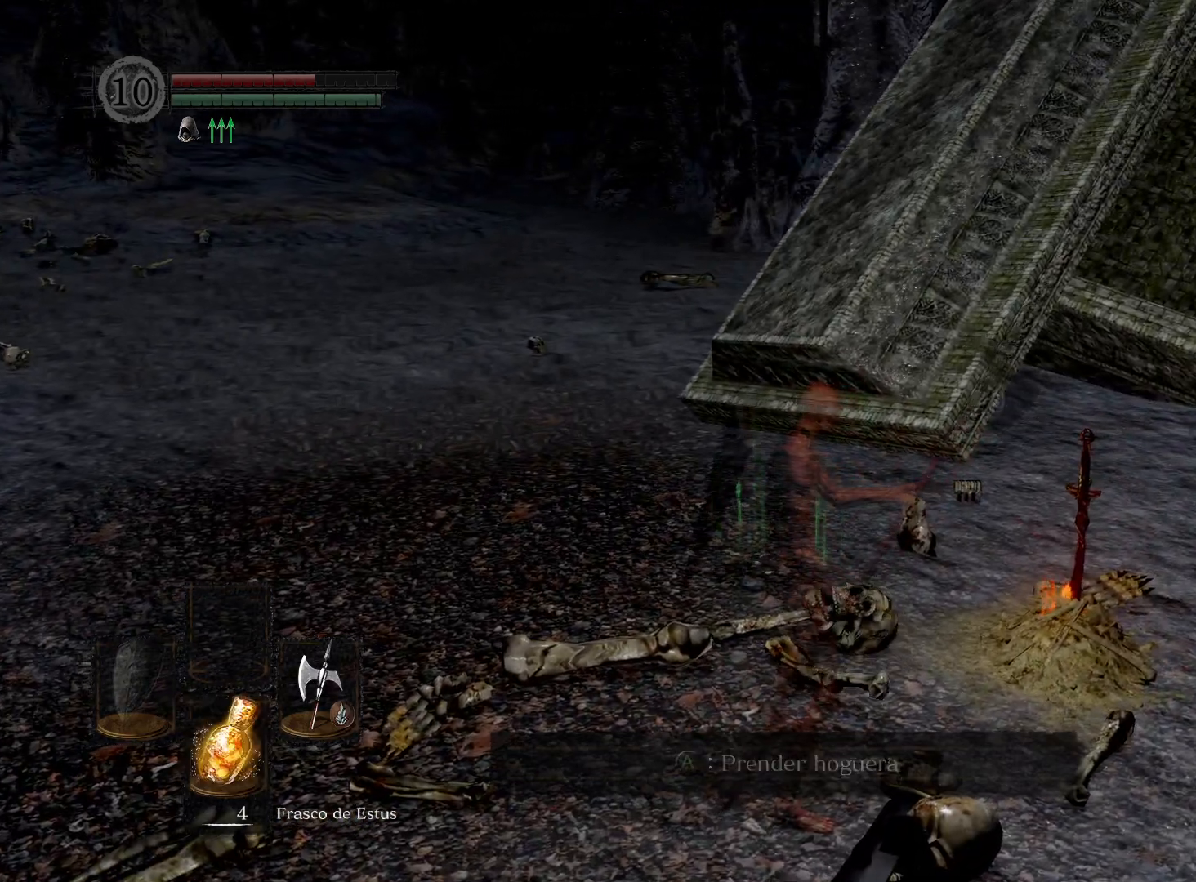
{"buttons": [], "left_stick": "center", "right_stick": "center", "events": []}
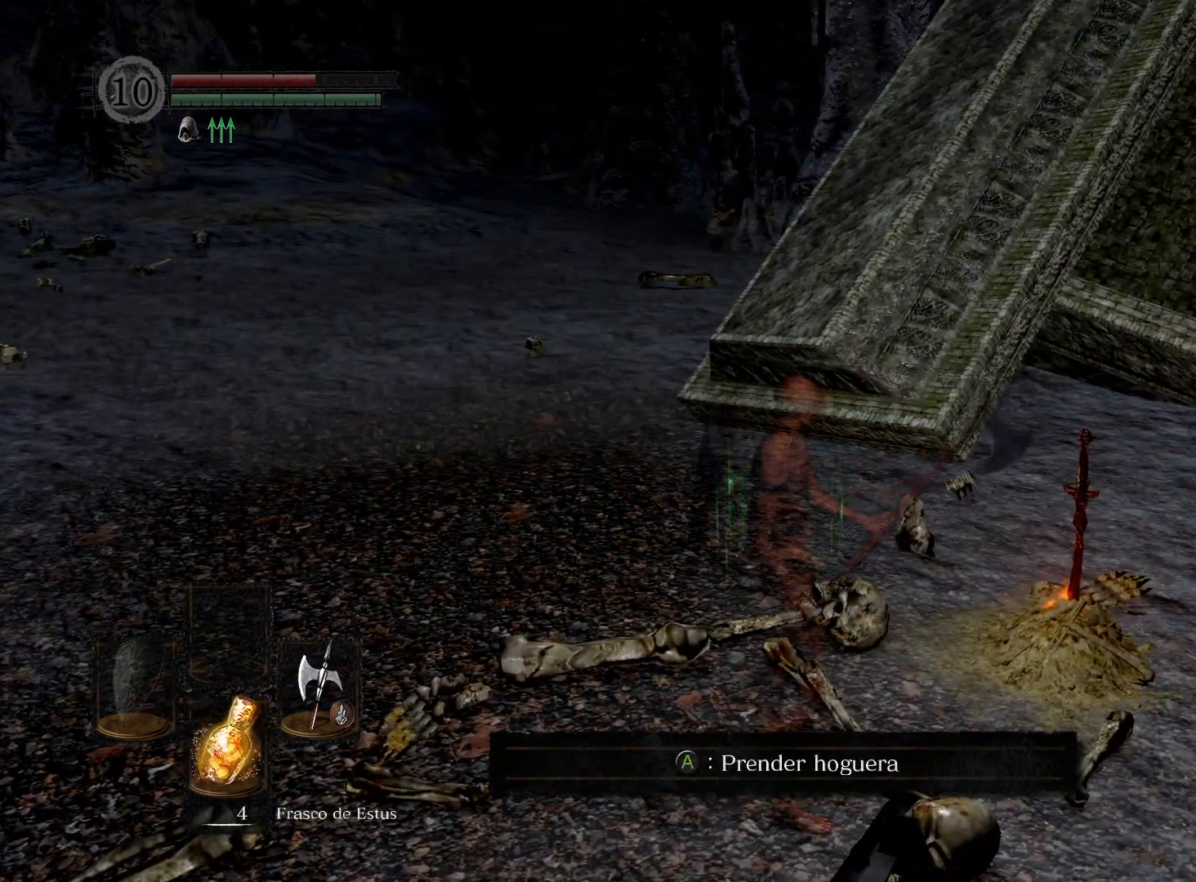
{"buttons": [], "left_stick": "center", "right_stick": "center", "events": [[33, "START", "down"], [117, "START", "up"], [283, "DPAD_RIGHT", "down"], [383, "A", "down"], [383, "DPAD_RIGHT", "up"], [467, "A", "up"]]}
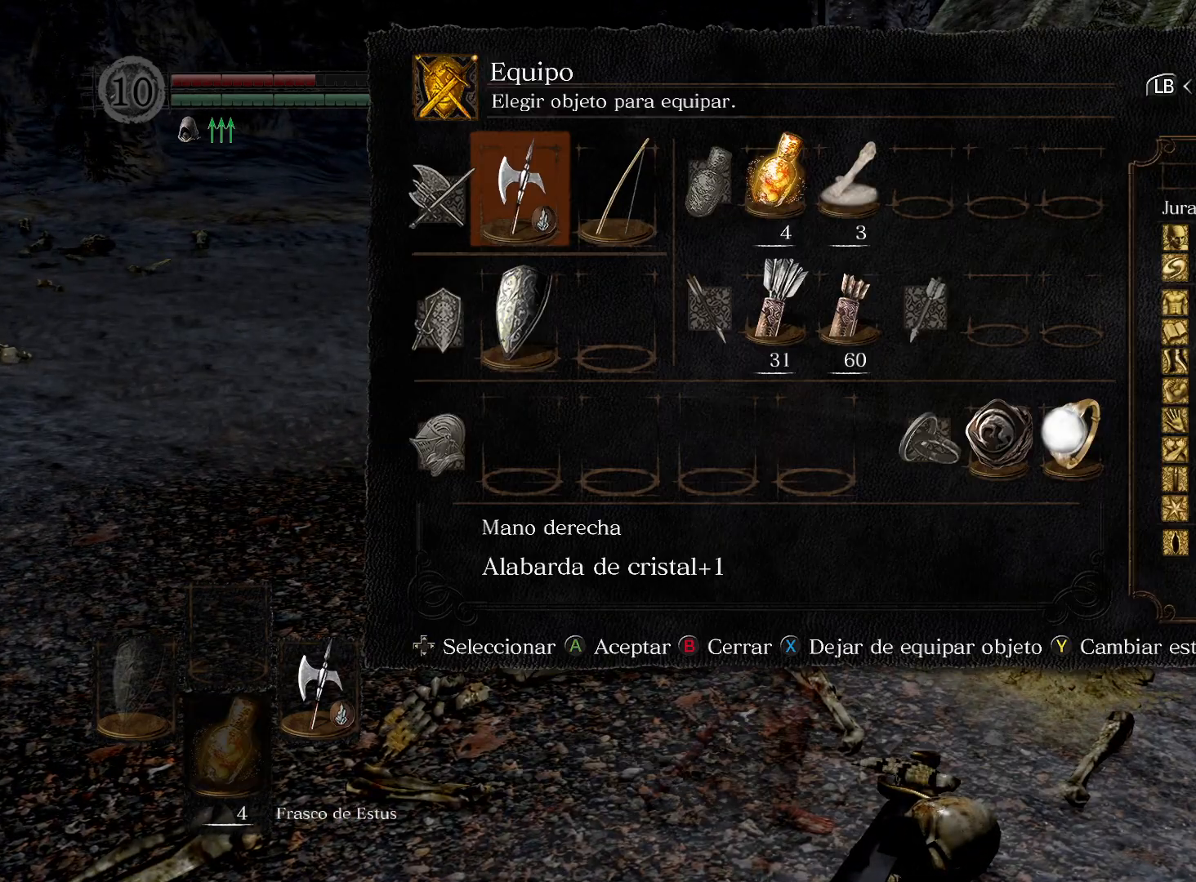
{"buttons": [], "left_stick": "center", "right_stick": "center", "events": []}
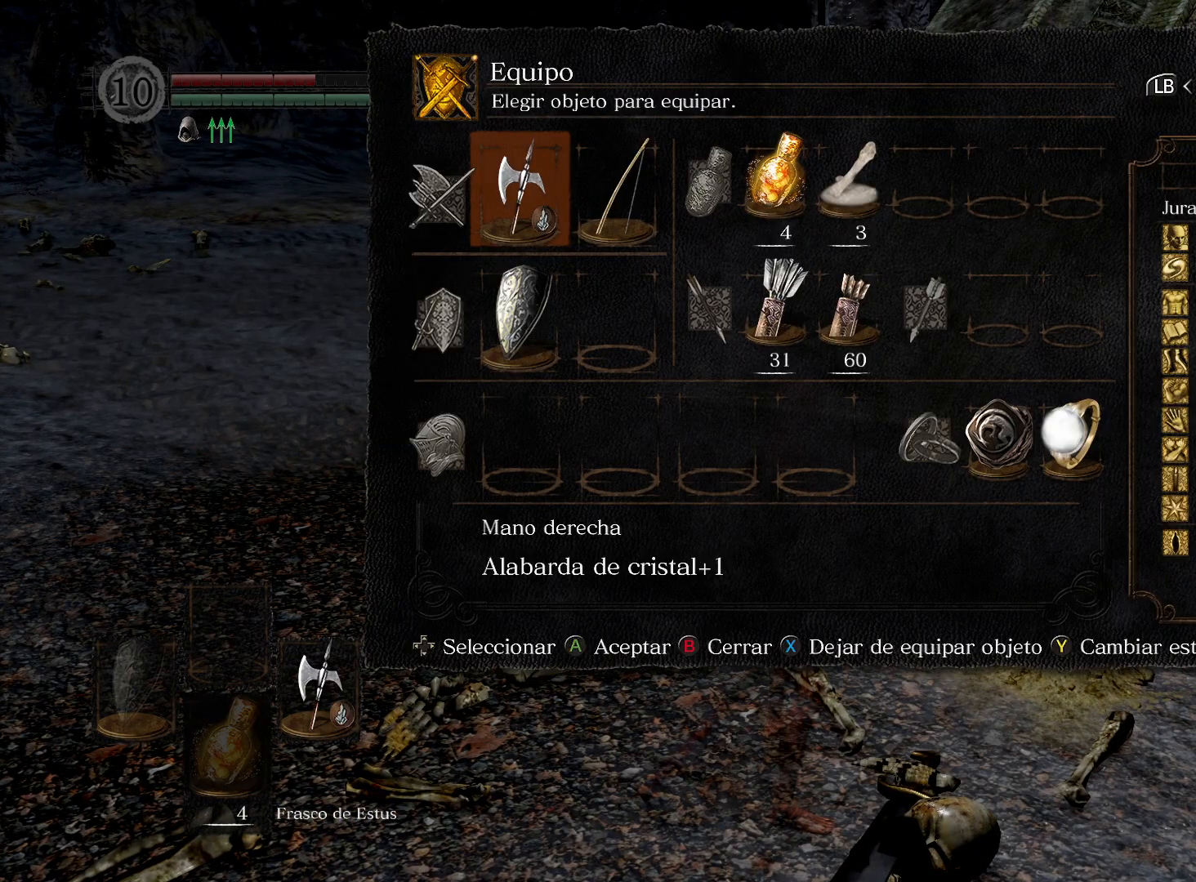
{"buttons": [], "left_stick": "center", "right_stick": "center", "events": [[67, "DPAD_DOWN", "down"], [167, "DPAD_DOWN", "up"], [233, "DPAD_DOWN", "down"], [317, "DPAD_DOWN", "up"]]}
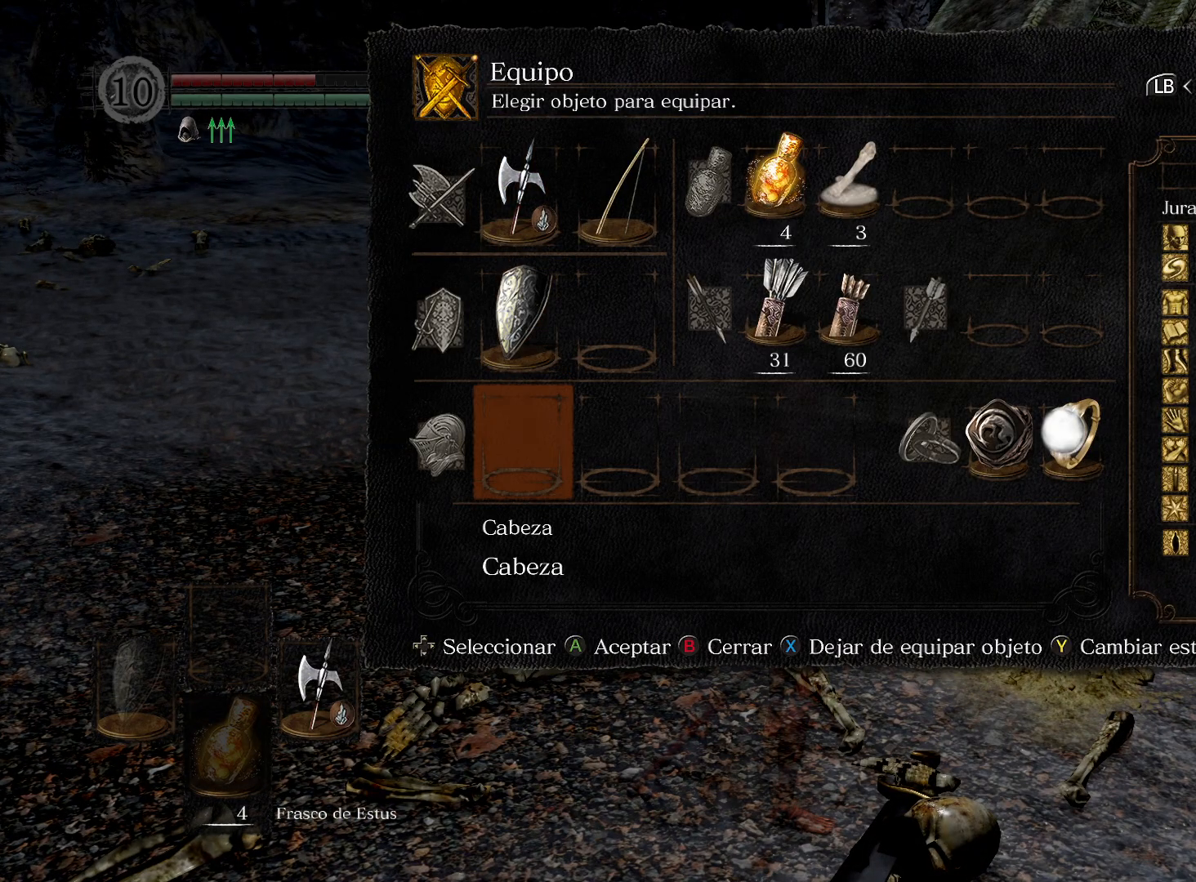
{"buttons": [], "left_stick": "center", "right_stick": "center", "events": [[83, "B", "down"], [150, "B", "up"]]}
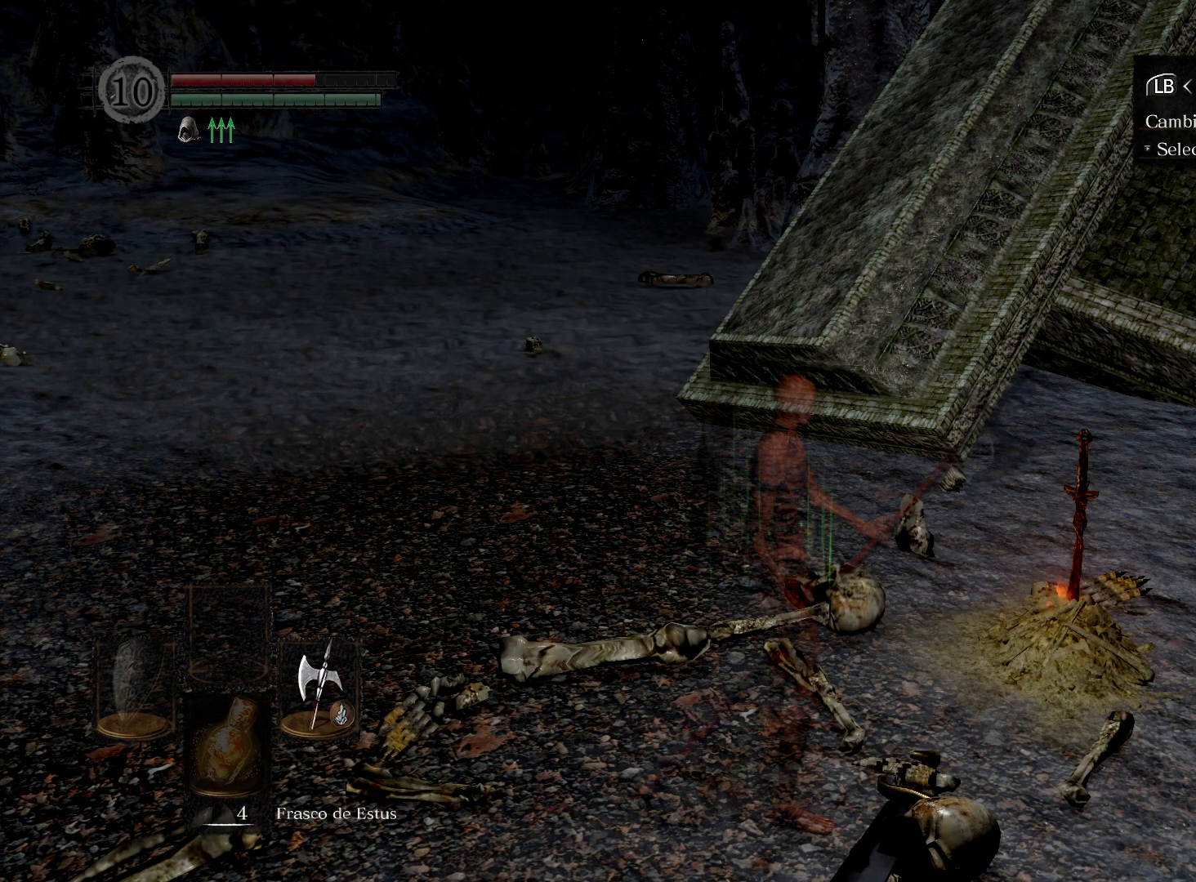
{"buttons": [], "left_stick": "center", "right_stick": "center", "events": [[300, "B", "down"], [417, "B", "up"]]}
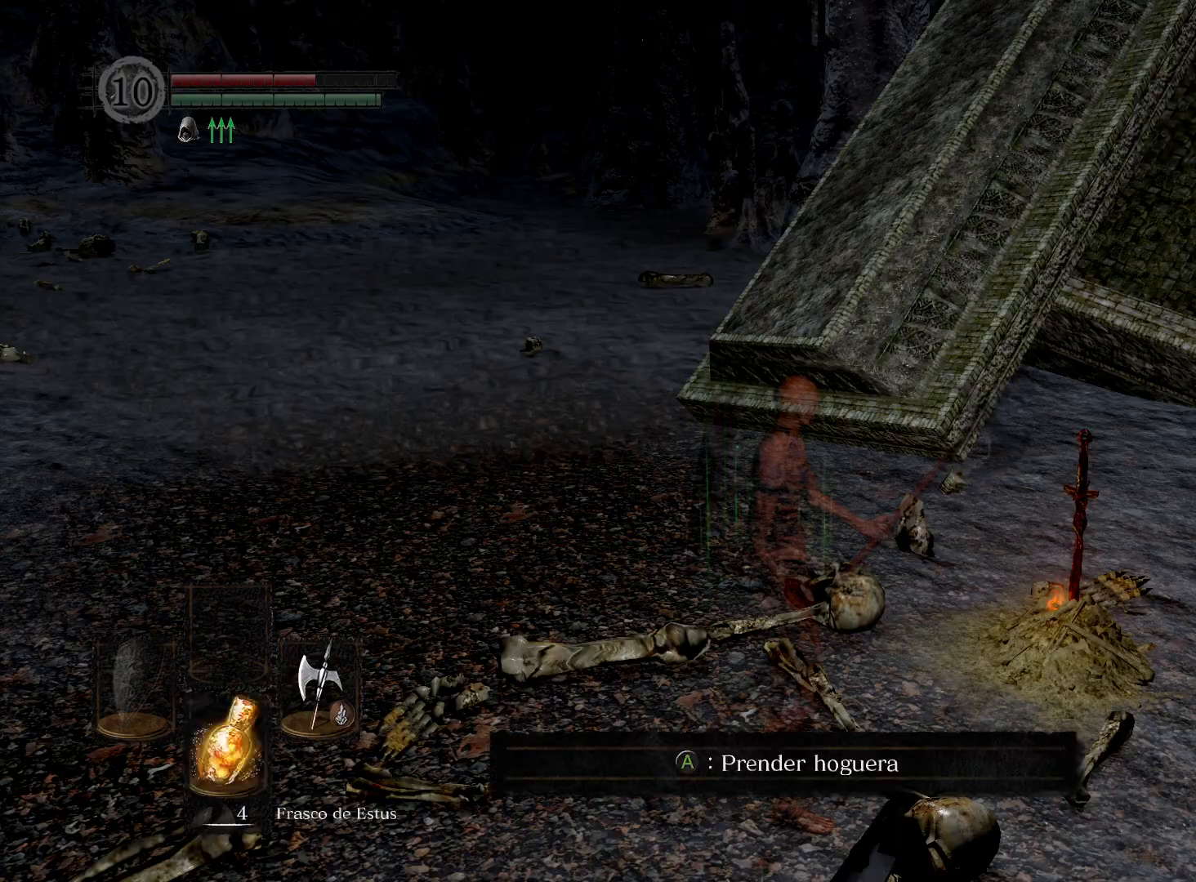
{"buttons": [], "left_stick": "up-right", "right_stick": "up", "events": [[300, "left_stick", "up-right"], [367, "left_stick", "up"], [367, "right_stick", "up-left"], [417, "right_stick", "up"], [500, "left_stick", "up-right"]]}
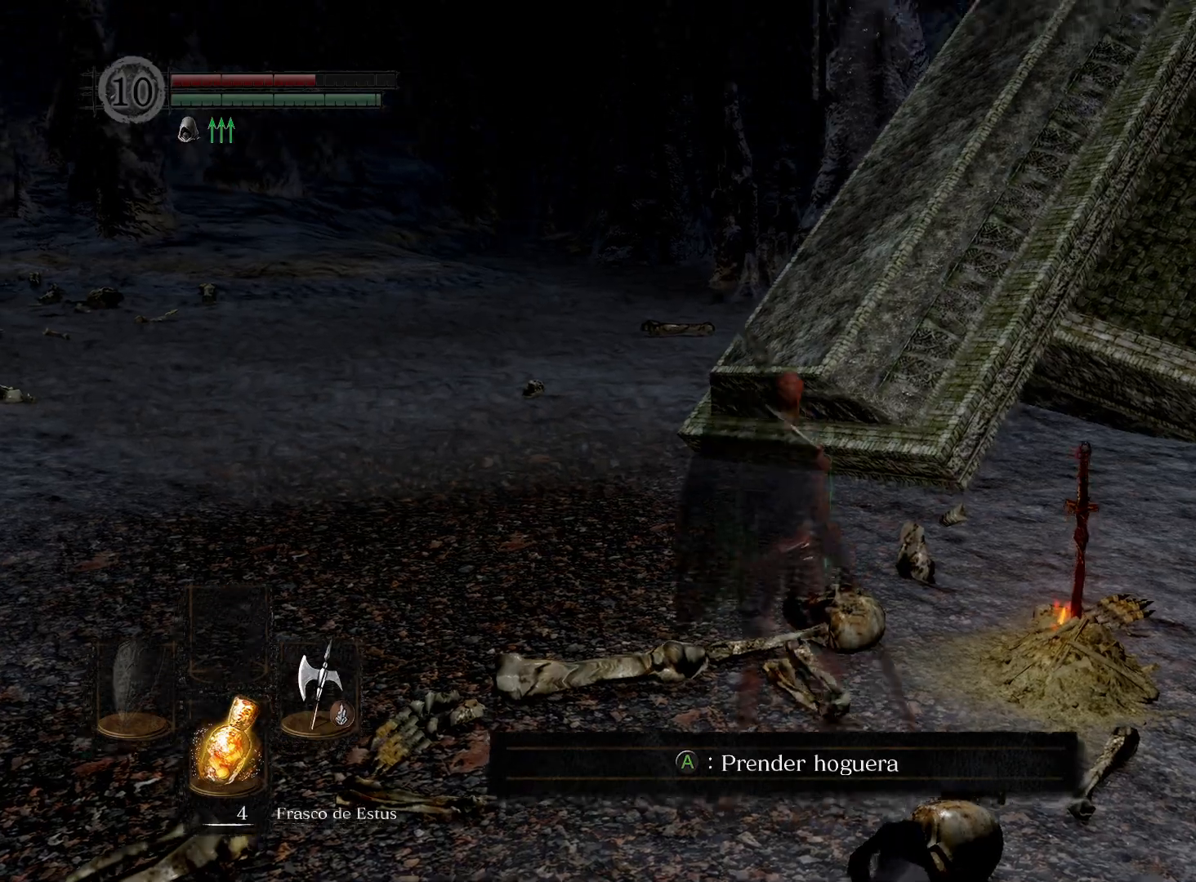
{"buttons": [], "left_stick": "up-left", "right_stick": "right", "events": [[17, "right_stick", "up-right"], [117, "left_stick", "down-right"], [283, "right_stick", "center"], [383, "left_stick", "down-left"], [467, "right_stick", "right"], [483, "left_stick", "up-left"]]}